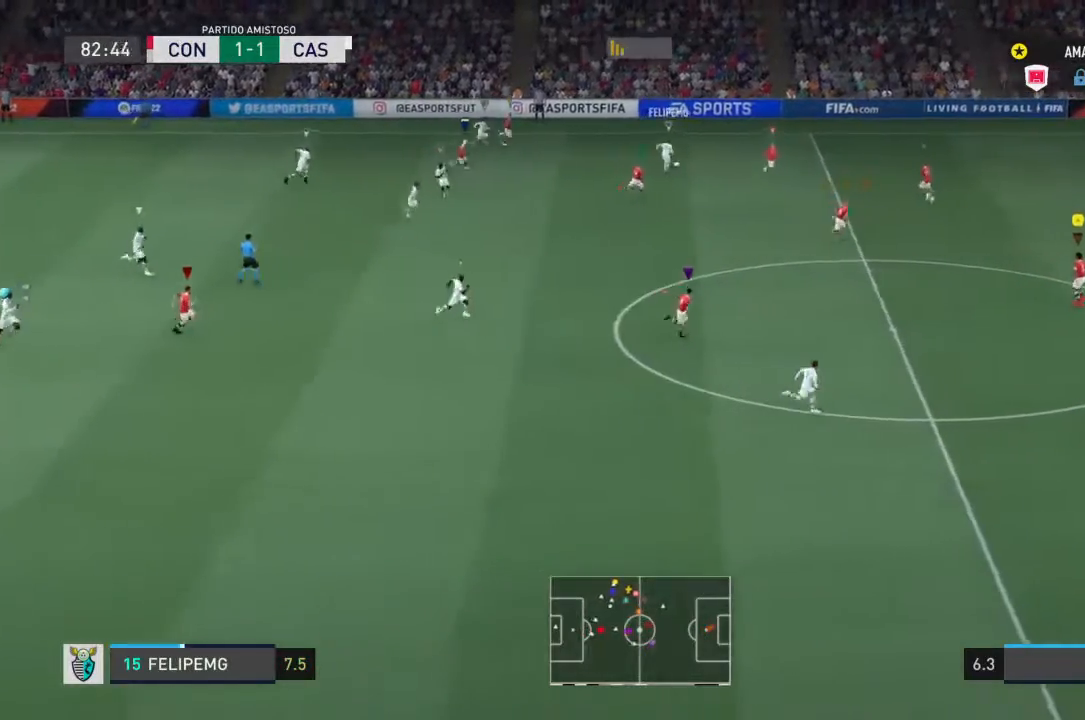
Gameplay with a controller (PlayStation layout); each line is a JSON object with the inputs held at the frame after it. "events" lists button and stick changes between this image and that frame as [ms after this image, input, new state], when the widget could be followed in between. Not read: L2 L3 R2 R3.
{"buttons": [], "left_stick": "down-right", "right_stick": "center", "events": []}
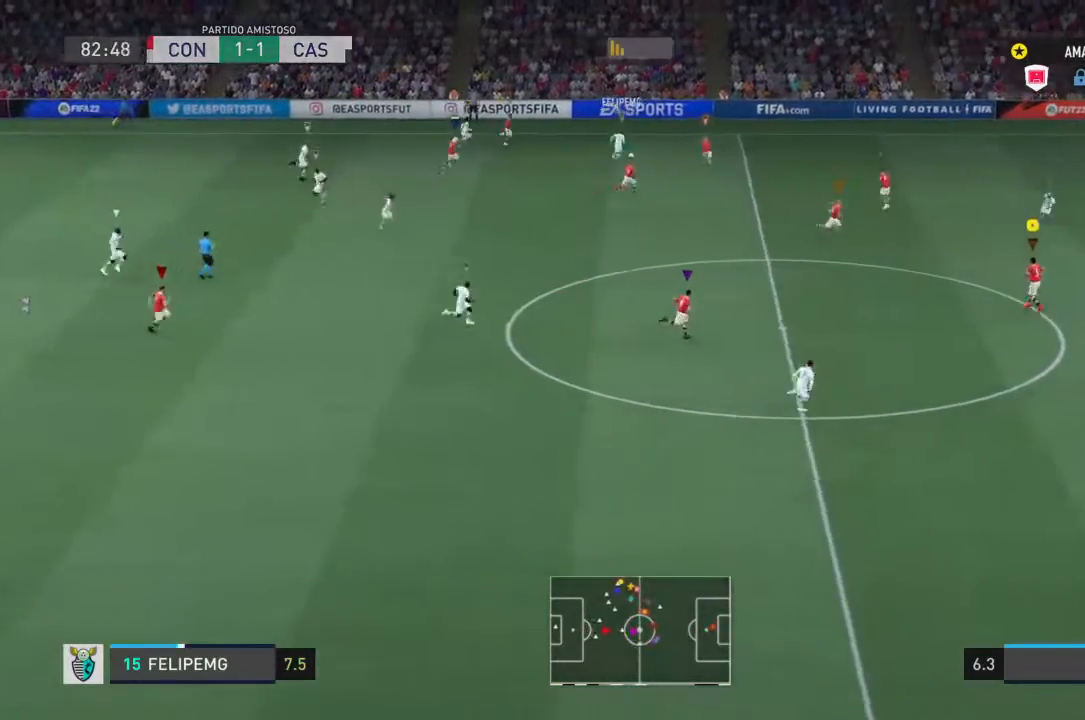
{"buttons": [], "left_stick": "right", "right_stick": "center", "events": [[133, "left_stick", "right"]]}
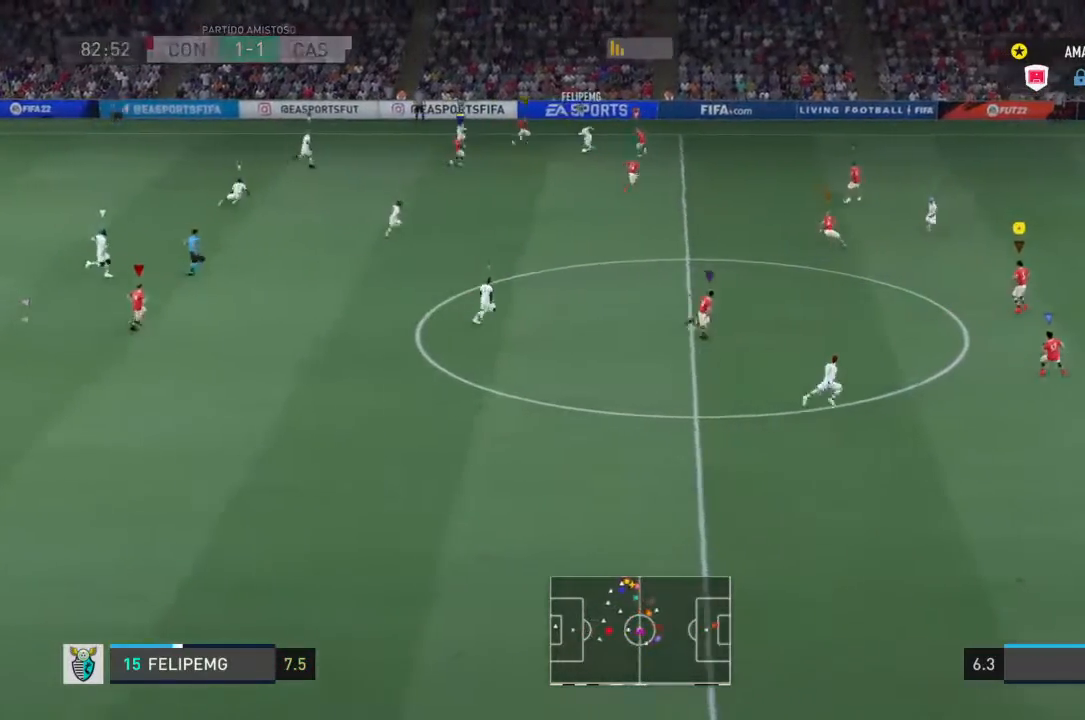
{"buttons": [], "left_stick": "down-right", "right_stick": "center", "events": [[333, "left_stick", "down-right"]]}
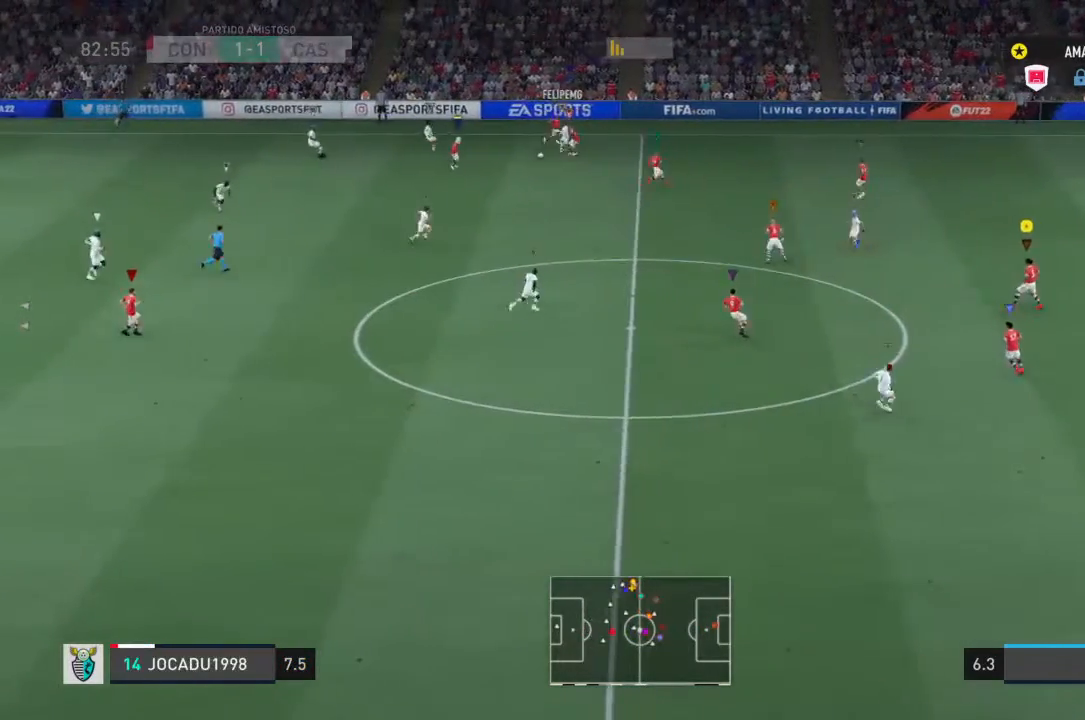
{"buttons": [], "left_stick": "down-right", "right_stick": "center", "events": [[333, "left_stick", "down"], [467, "left_stick", "down-right"]]}
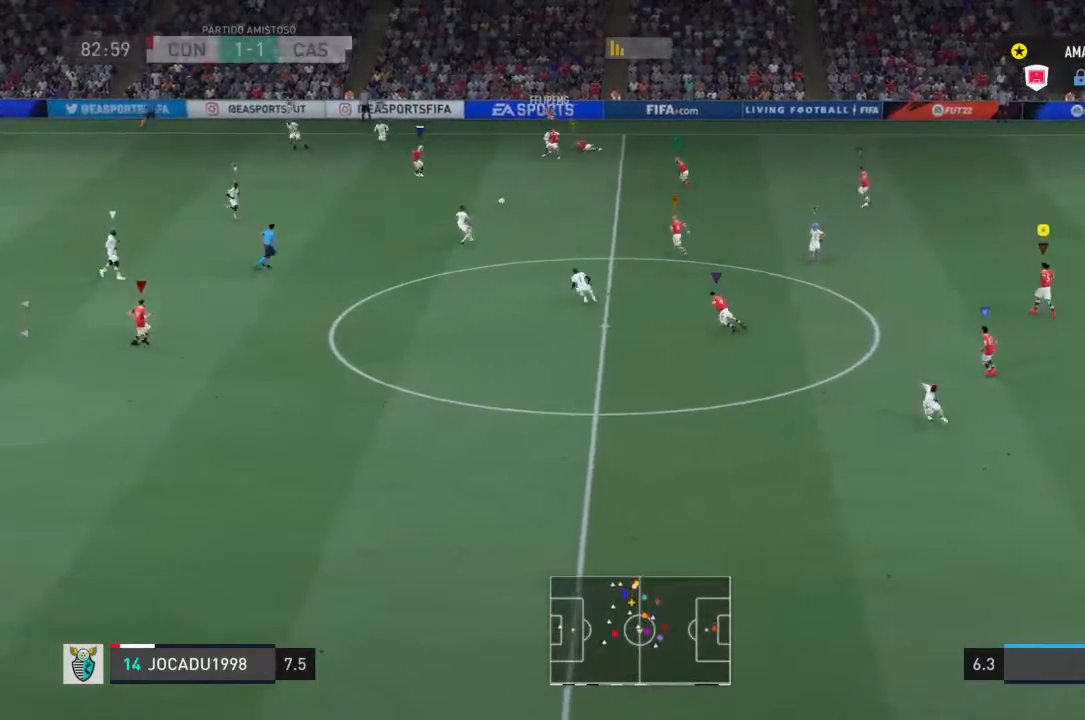
{"buttons": [], "left_stick": "down-left", "right_stick": "center", "events": [[200, "left_stick", "down"], [333, "left_stick", "down-left"]]}
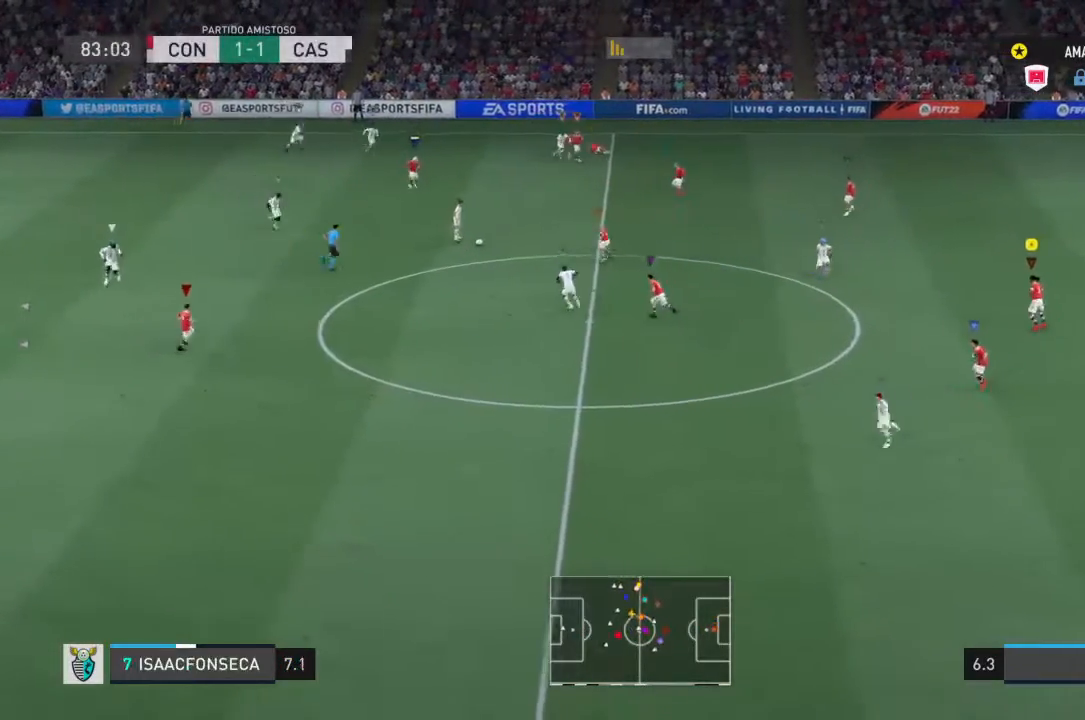
{"buttons": [], "left_stick": "down-right", "right_stick": "center", "events": [[200, "left_stick", "left"], [367, "left_stick", "center"], [467, "left_stick", "down-right"]]}
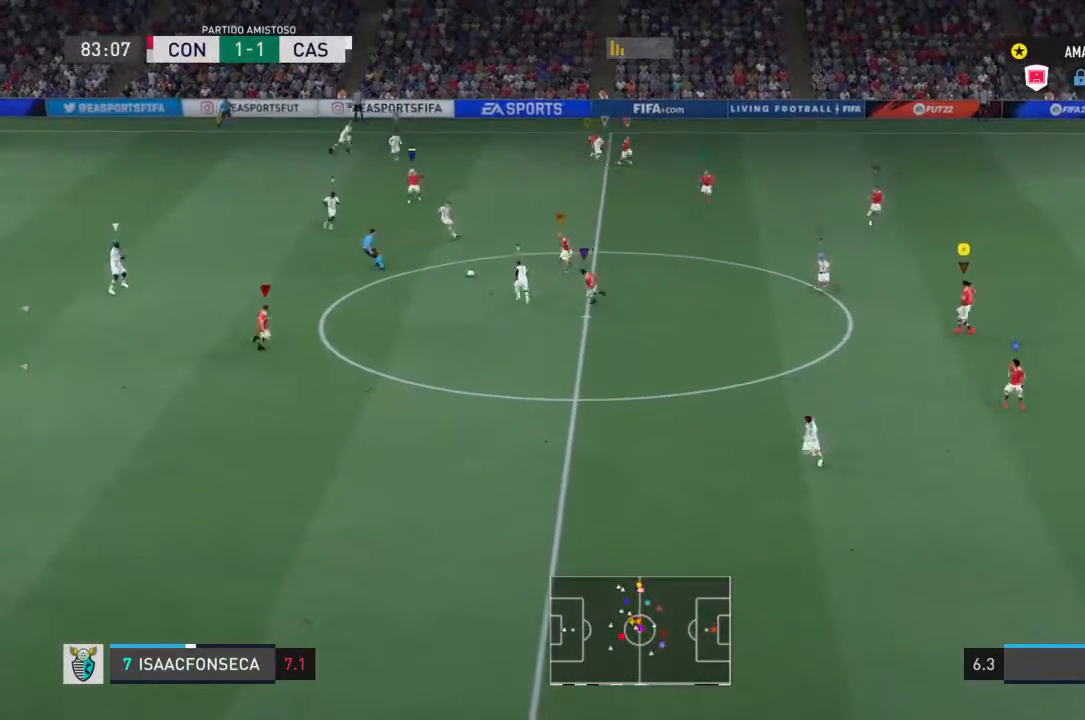
{"buttons": [], "left_stick": "down-right", "right_stick": "center", "events": []}
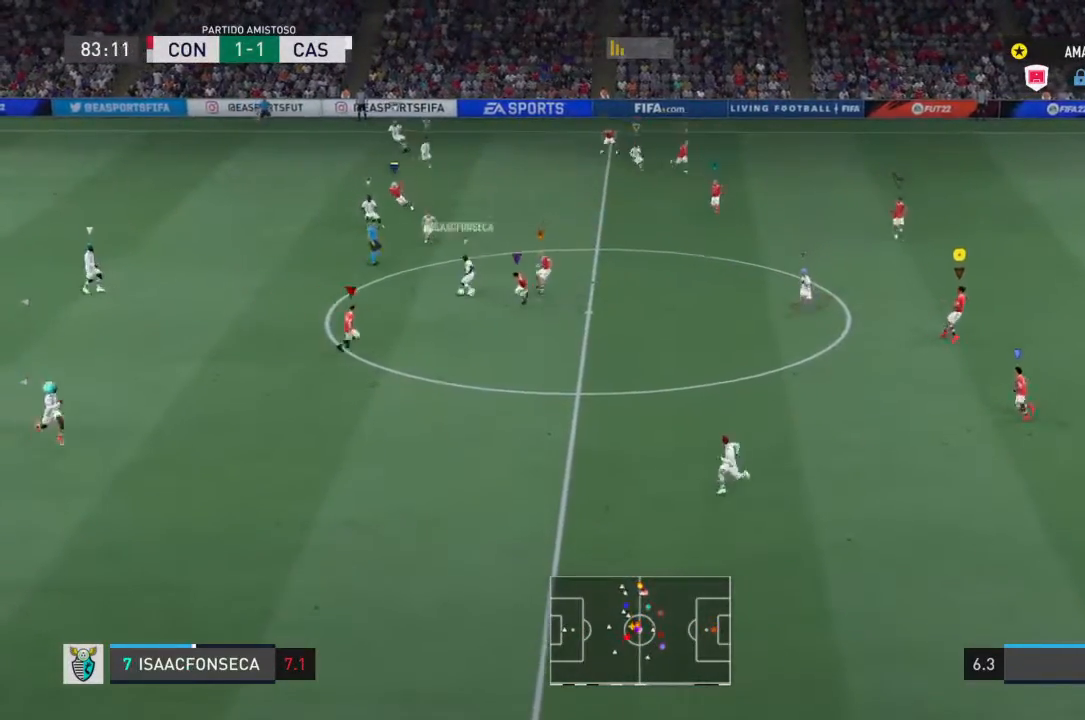
{"buttons": [], "left_stick": "down-left", "right_stick": "center", "events": [[67, "left_stick", "down"], [300, "left_stick", "center"], [500, "left_stick", "down-left"]]}
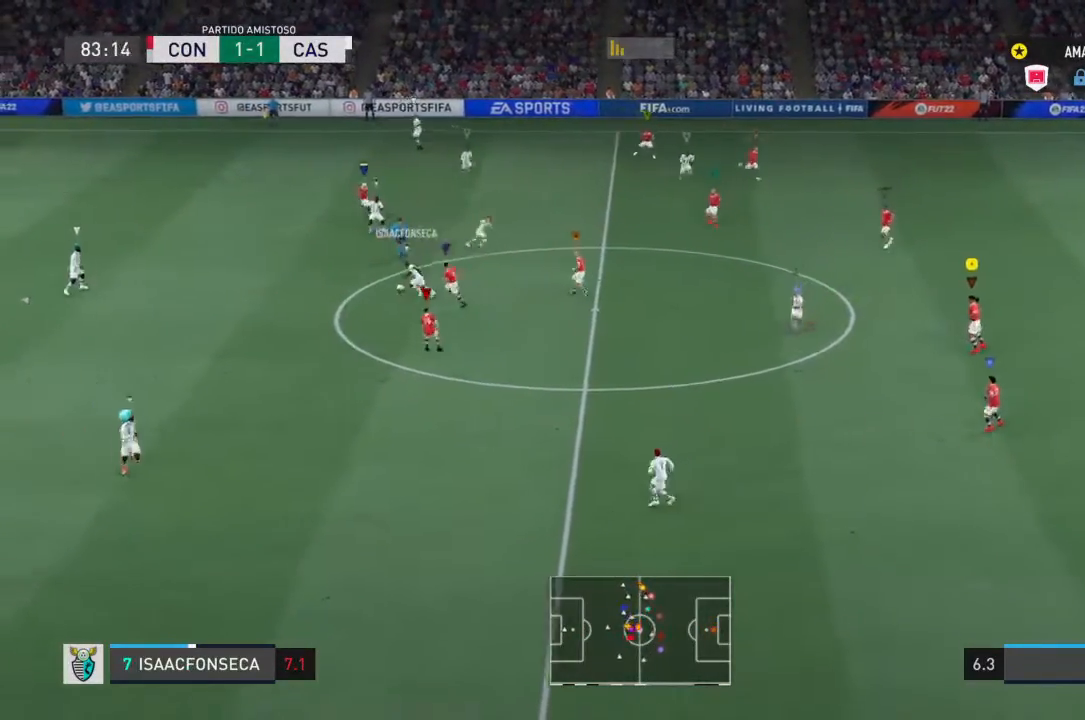
{"buttons": [], "left_stick": "center", "right_stick": "center", "events": [[100, "left_stick", "left"], [367, "left_stick", "center"]]}
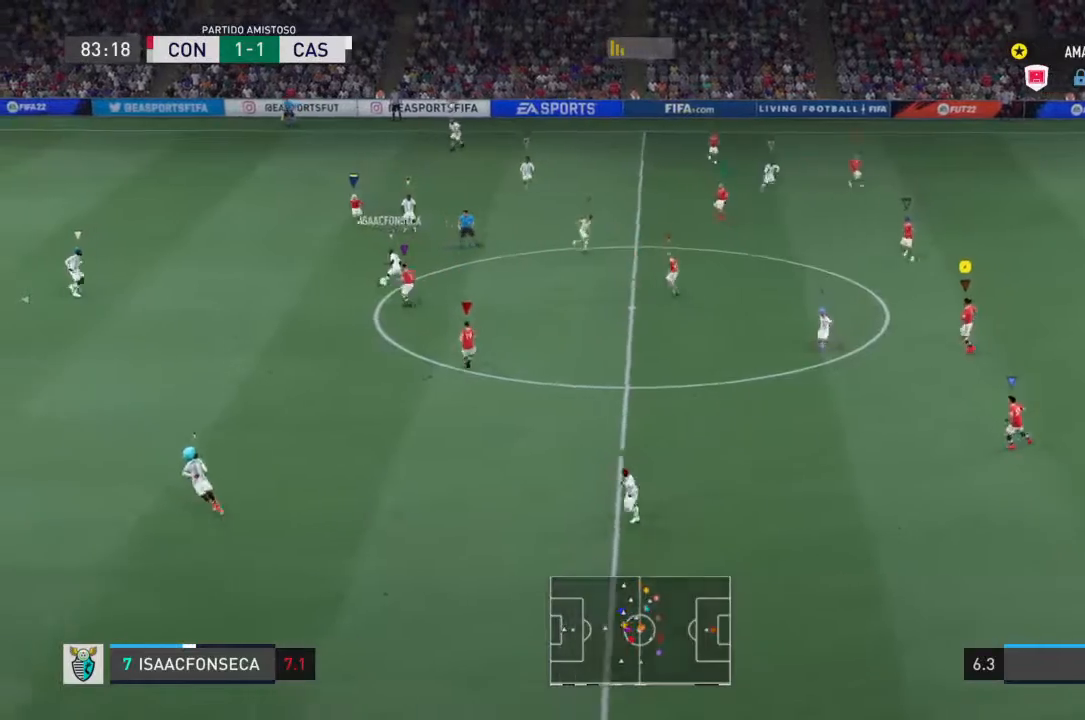
{"buttons": [], "left_stick": "left", "right_stick": "center", "events": [[200, "left_stick", "down-right"], [367, "left_stick", "center"], [500, "left_stick", "left"]]}
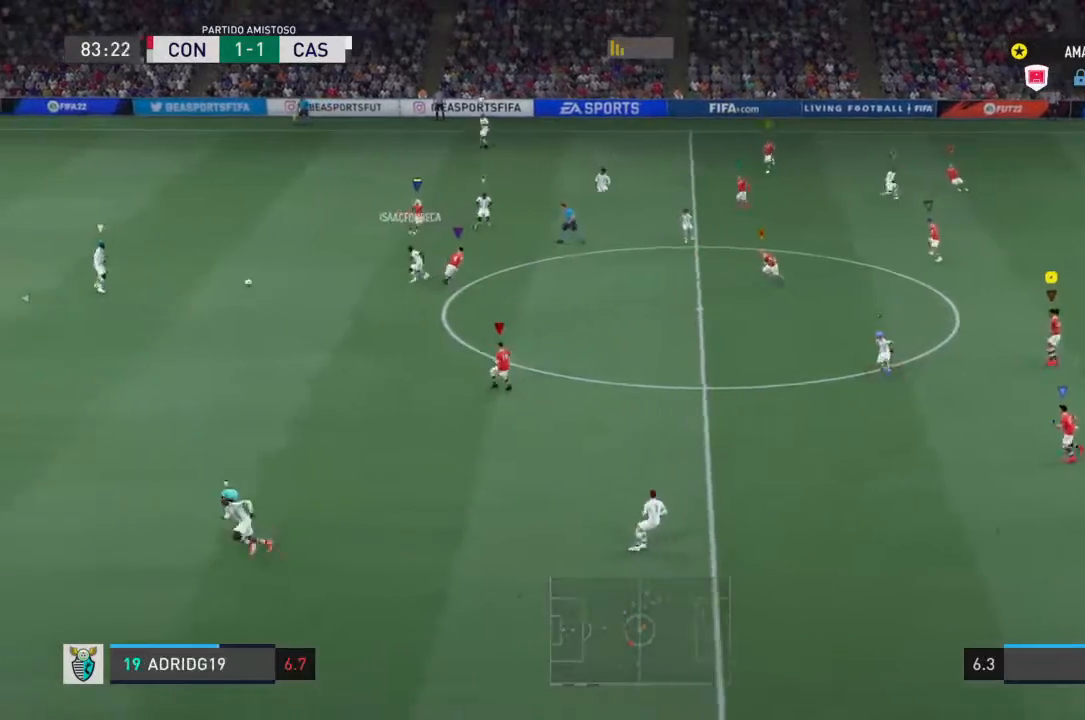
{"buttons": [], "left_stick": "left", "right_stick": "center", "events": []}
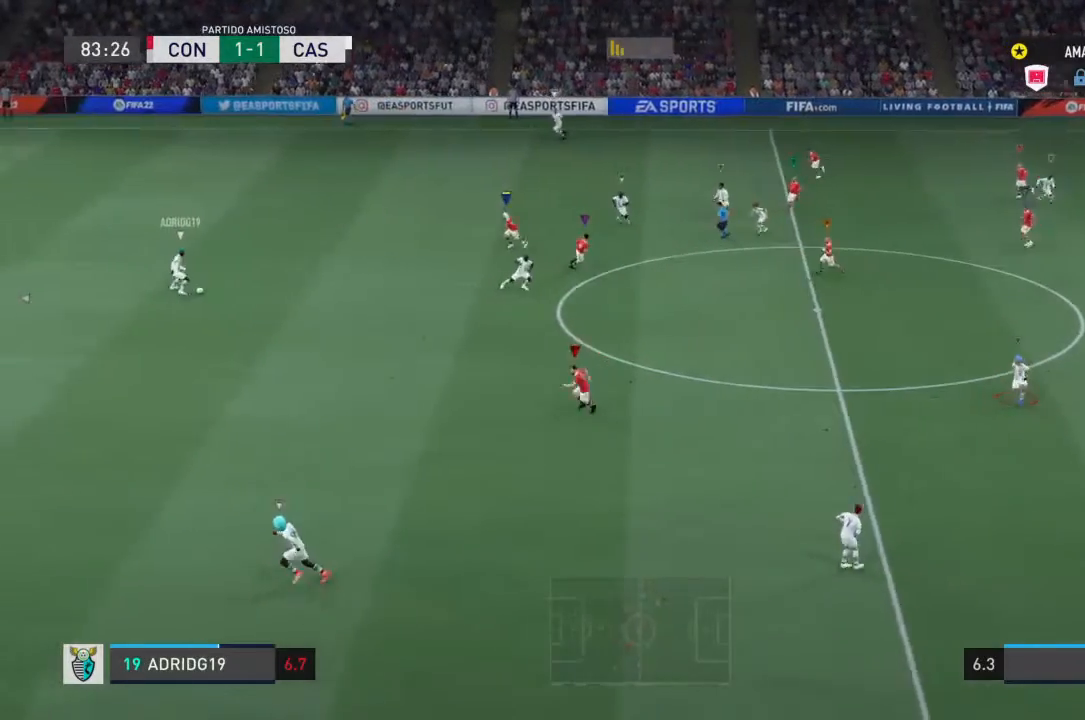
{"buttons": [], "left_stick": "center", "right_stick": "center", "events": [[167, "left_stick", "center"]]}
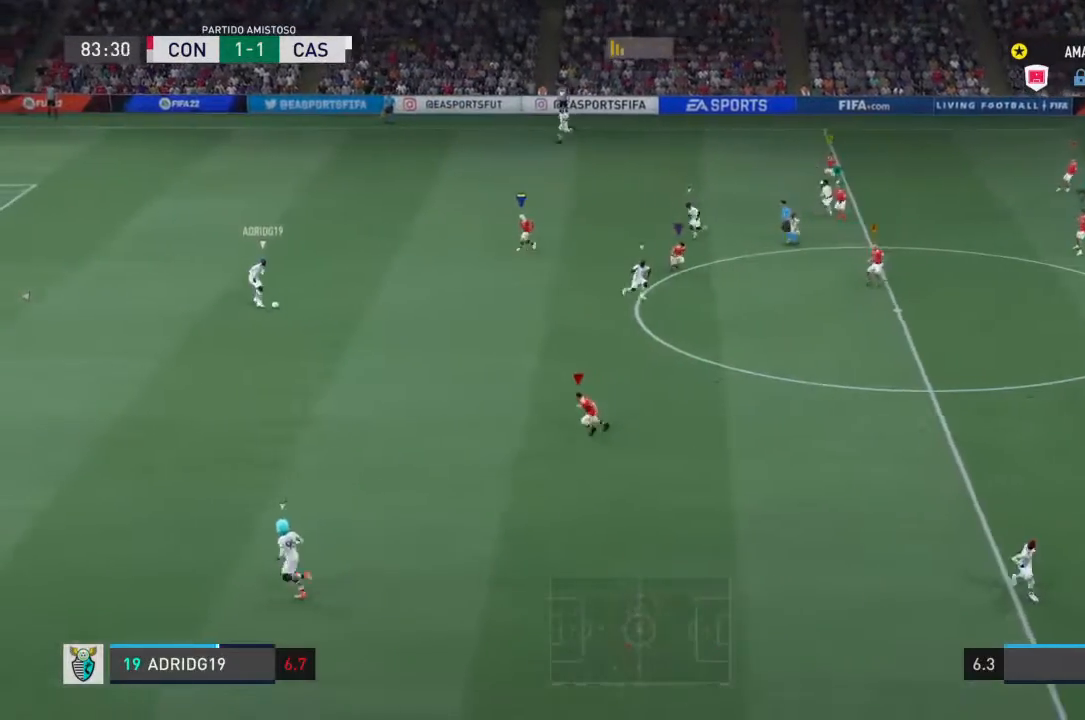
{"buttons": [], "left_stick": "center", "right_stick": "center", "events": [[367, "left_stick", "left"], [467, "left_stick", "center"]]}
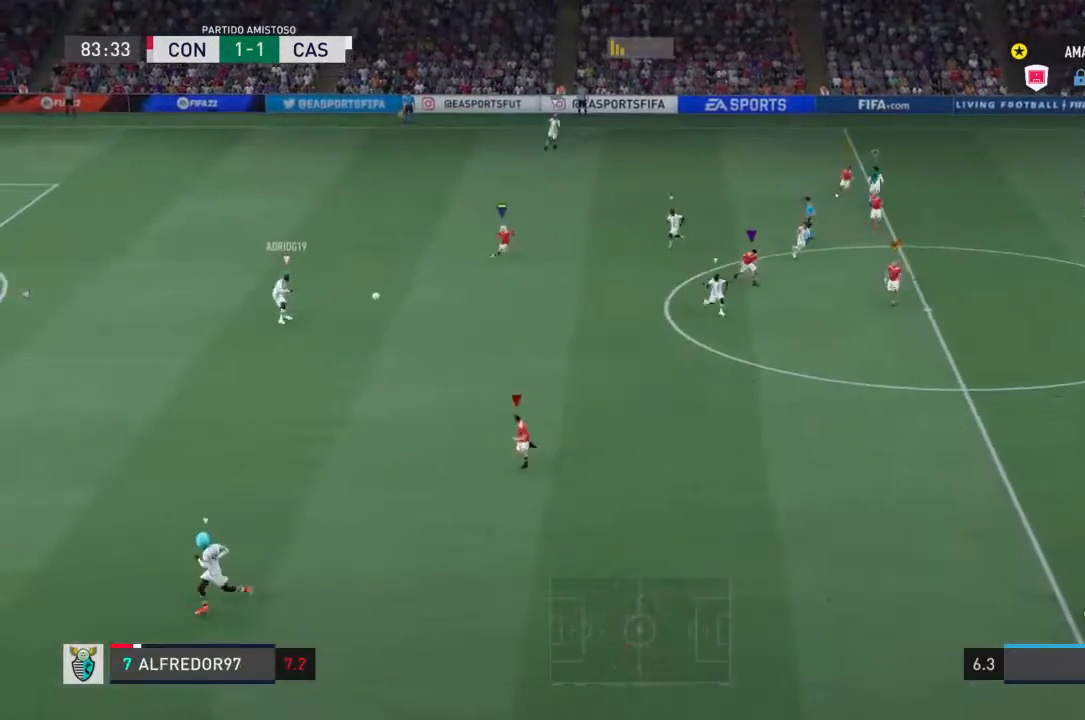
{"buttons": [], "left_stick": "down-left", "right_stick": "center", "events": [[133, "left_stick", "up-left"], [200, "left_stick", "up"], [300, "left_stick", "center"], [467, "left_stick", "down-left"]]}
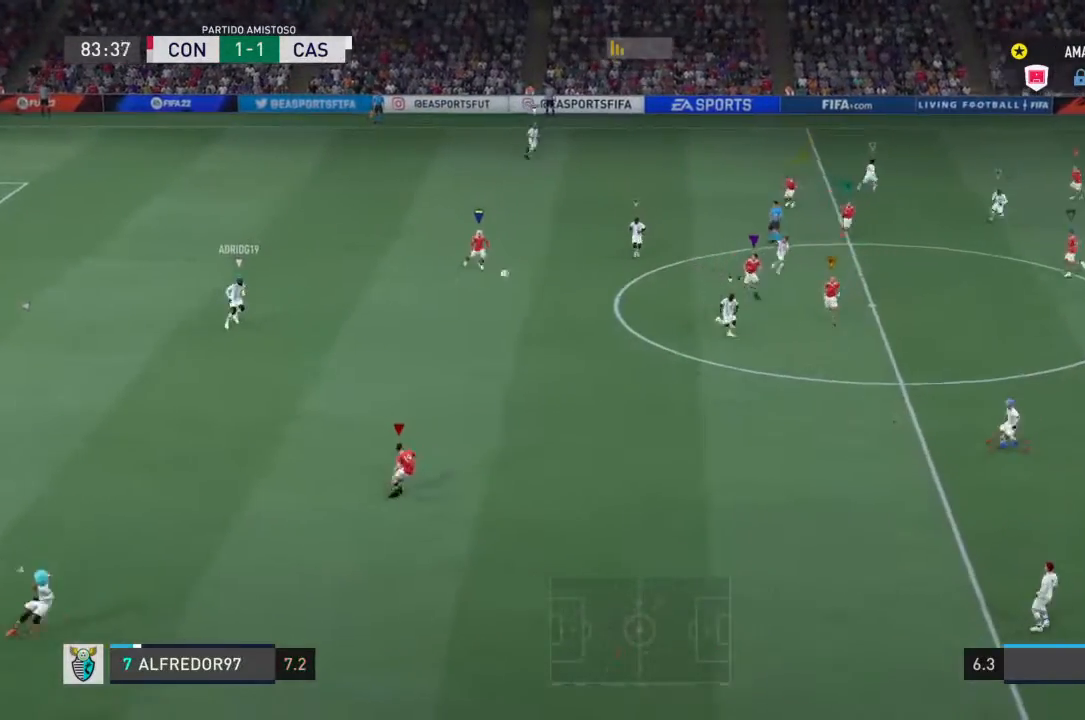
{"buttons": [], "left_stick": "down-right", "right_stick": "center", "events": [[33, "left_stick", "down"], [467, "left_stick", "down-right"]]}
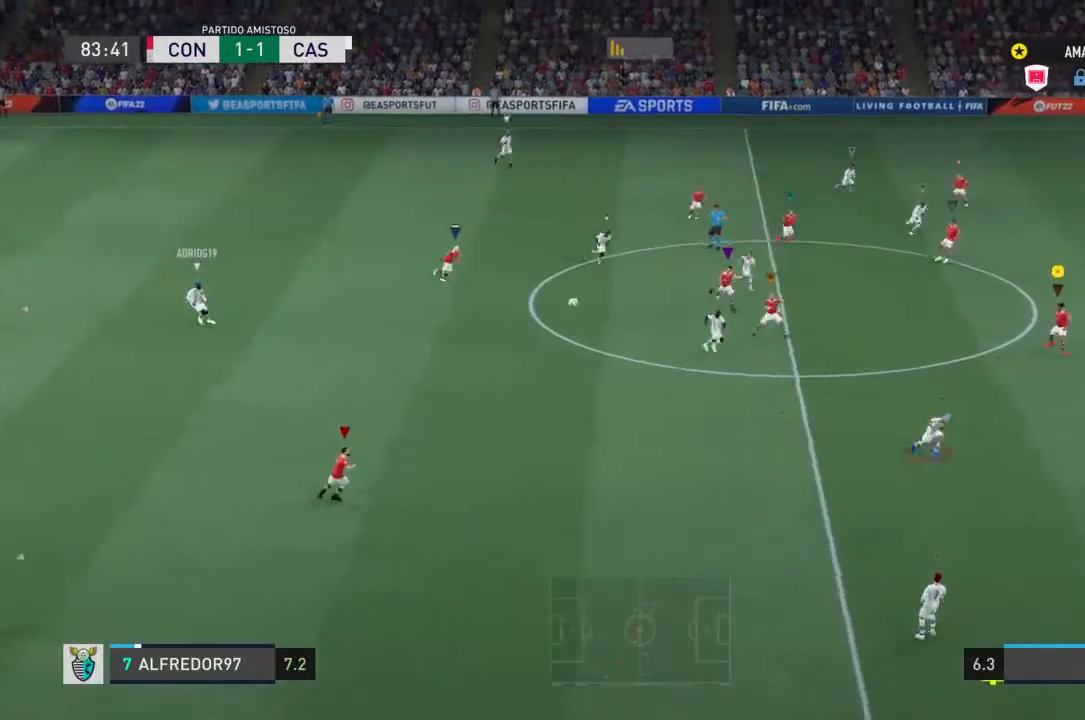
{"buttons": [], "left_stick": "down-right", "right_stick": "center", "events": []}
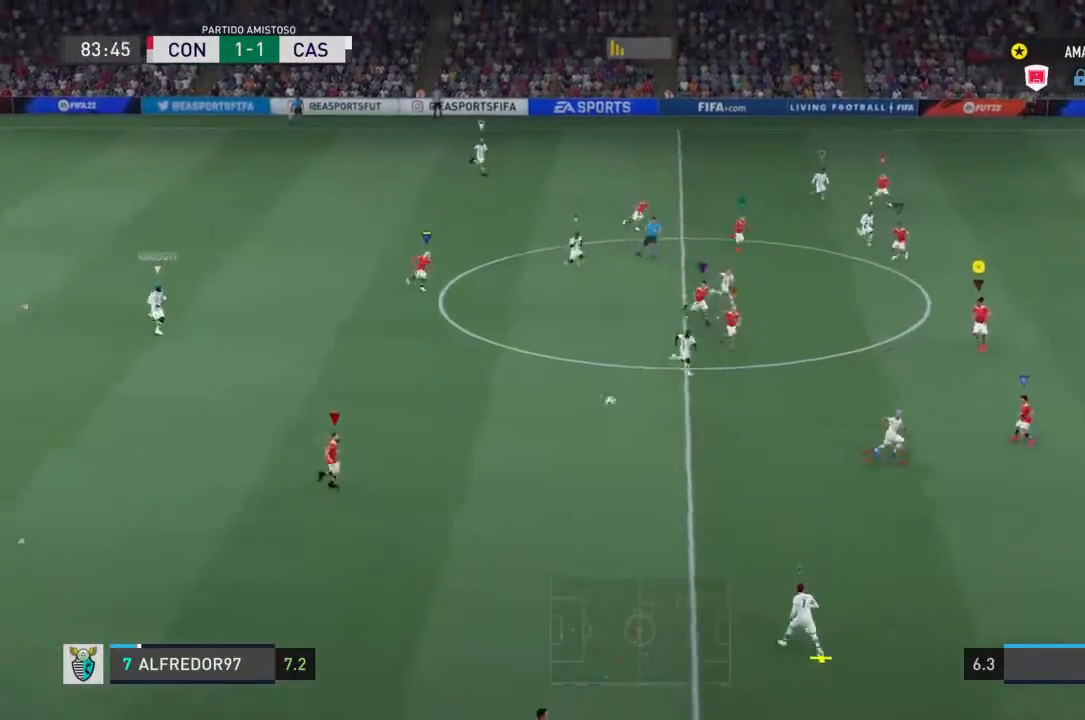
{"buttons": [], "left_stick": "right", "right_stick": "center", "events": [[167, "left_stick", "down"], [367, "left_stick", "down-right"], [467, "left_stick", "right"]]}
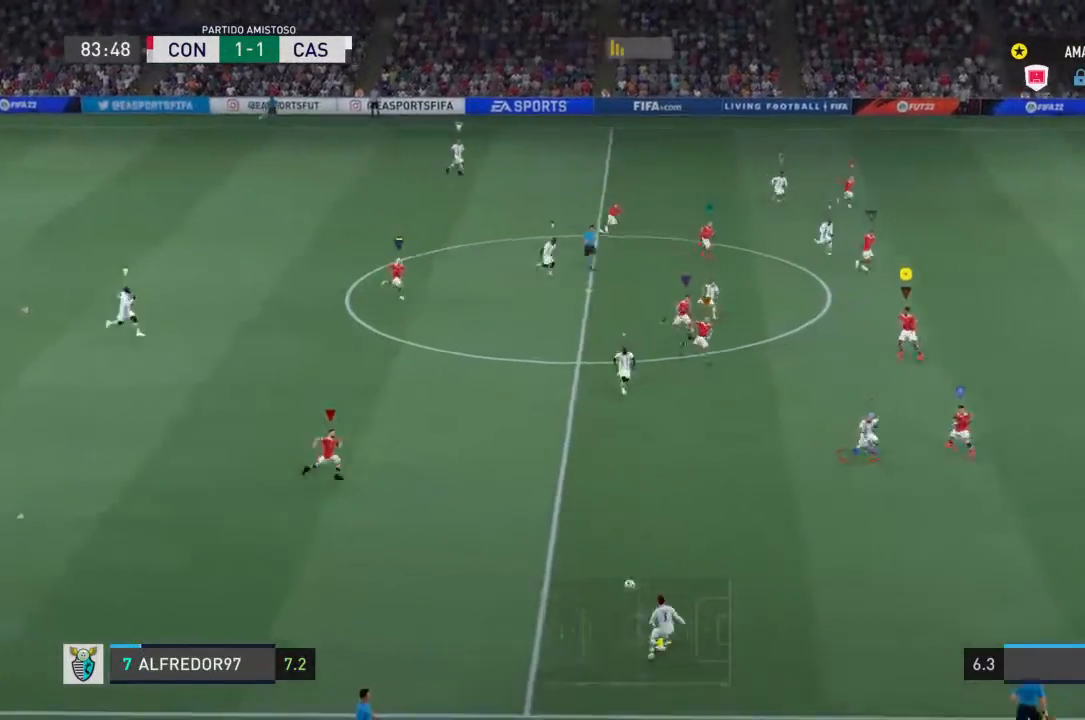
{"buttons": [], "left_stick": "right", "right_stick": "center", "events": []}
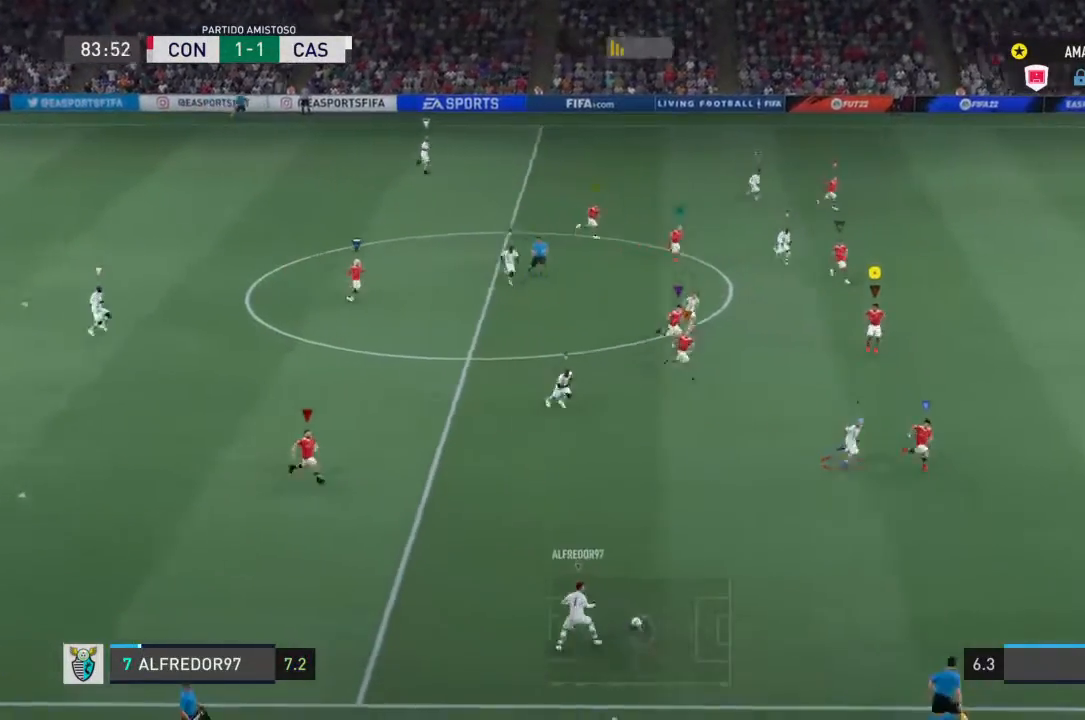
{"buttons": [], "left_stick": "right", "right_stick": "center", "events": [[167, "left_stick", "down-right"], [300, "left_stick", "right"]]}
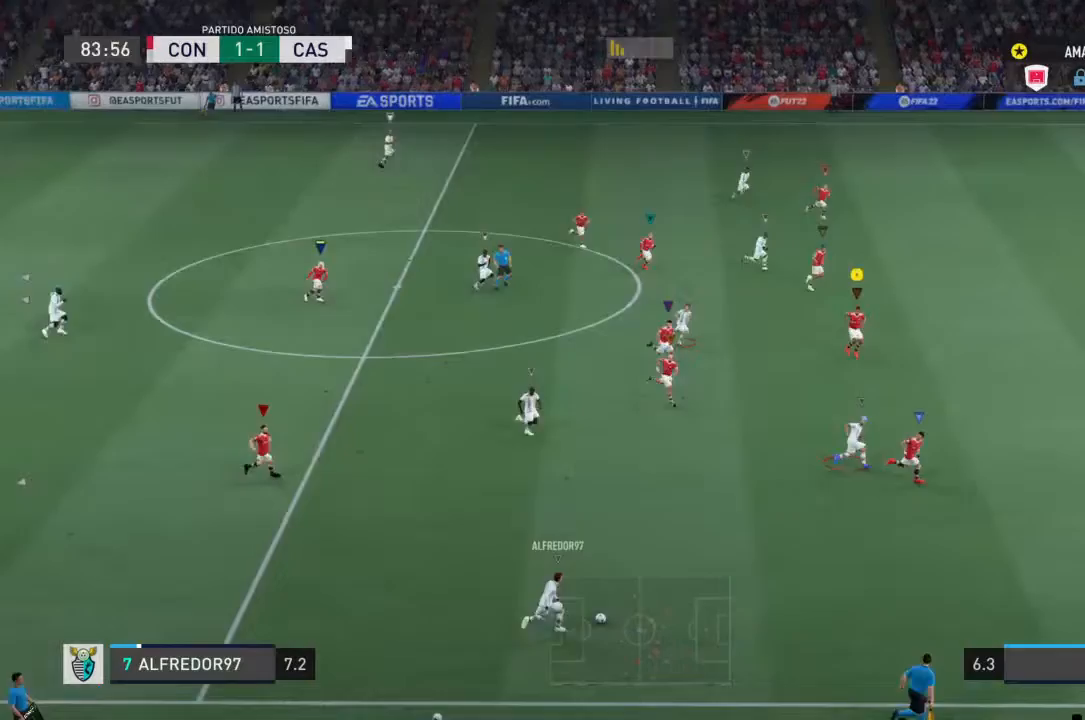
{"buttons": [], "left_stick": "right", "right_stick": "center", "events": []}
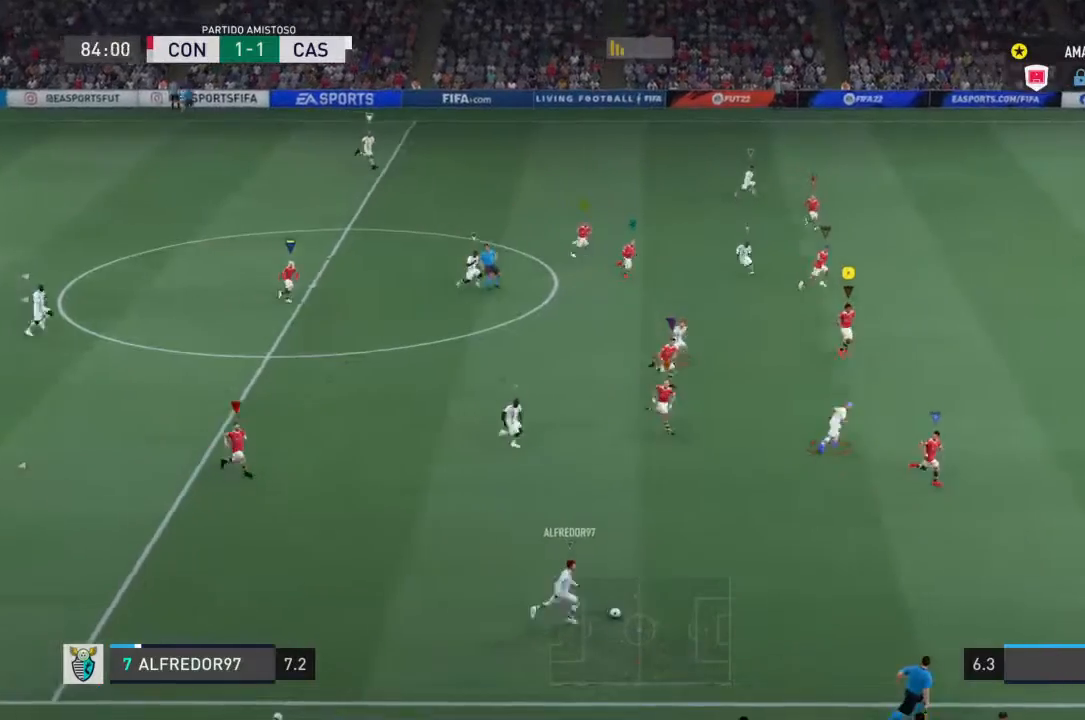
{"buttons": [], "left_stick": "right", "right_stick": "center"}
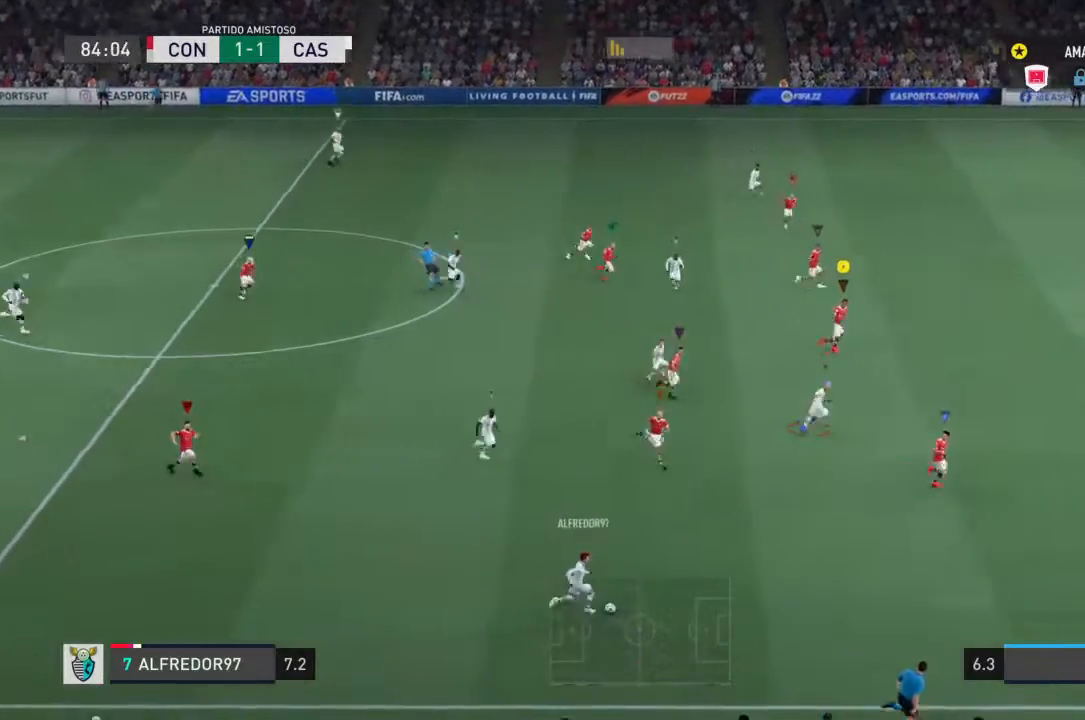
{"buttons": [], "left_stick": "right", "right_stick": "center", "events": []}
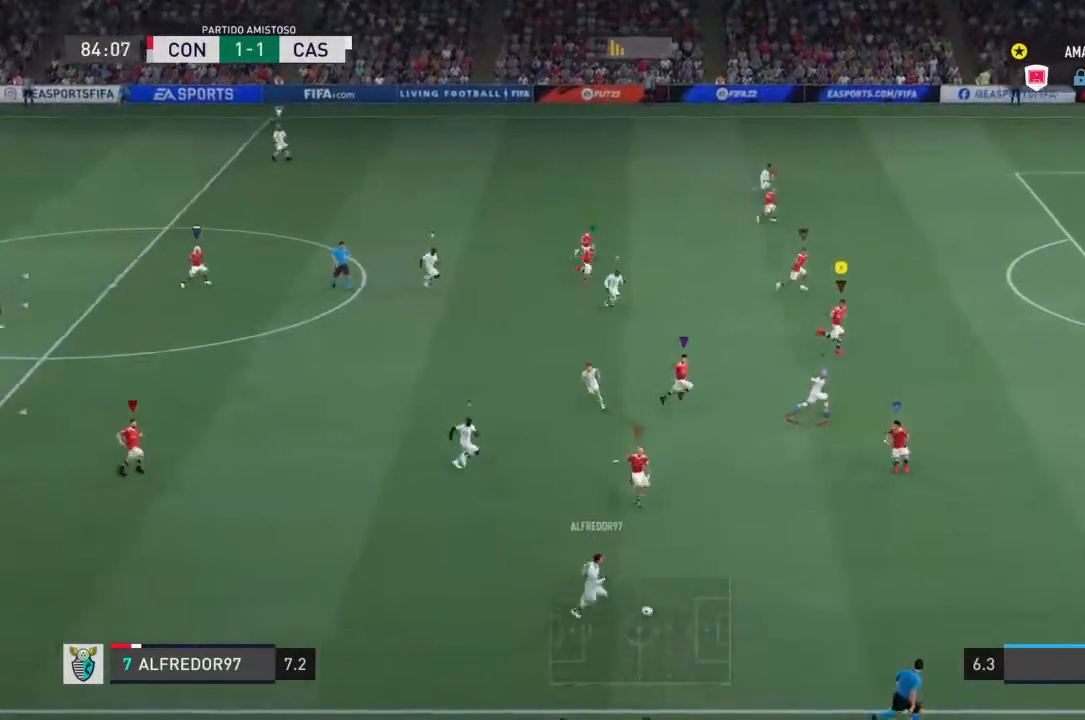
{"buttons": [], "left_stick": "up-right", "right_stick": "center", "events": [[500, "left_stick", "up-right"]]}
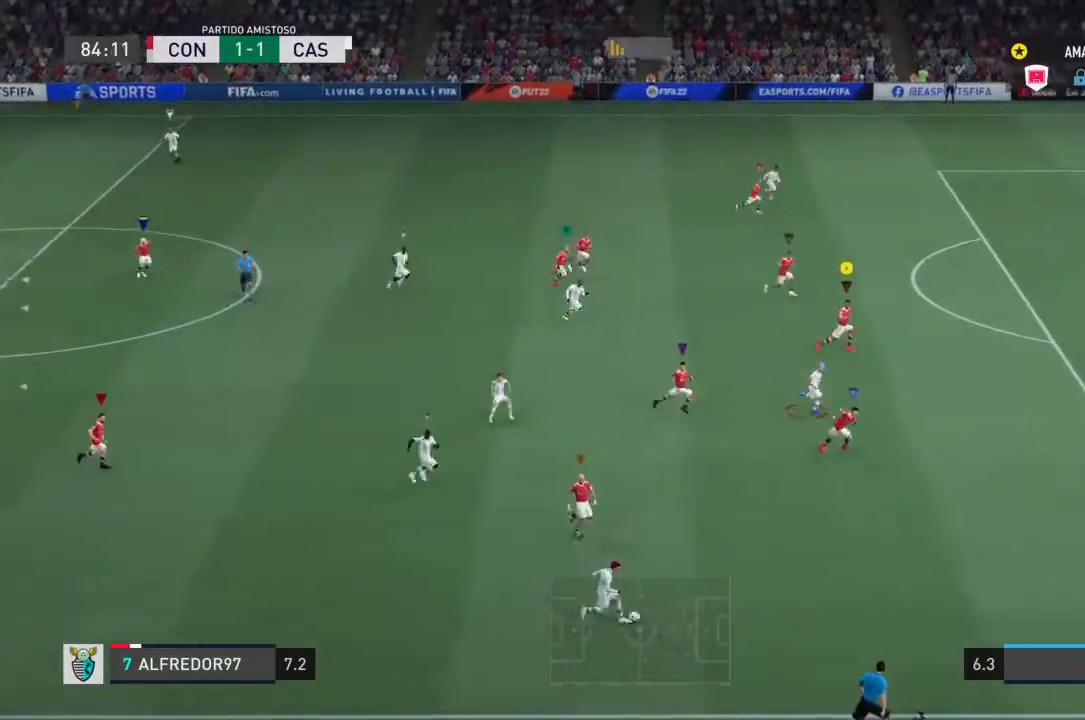
{"buttons": [], "left_stick": "right", "right_stick": "center"}
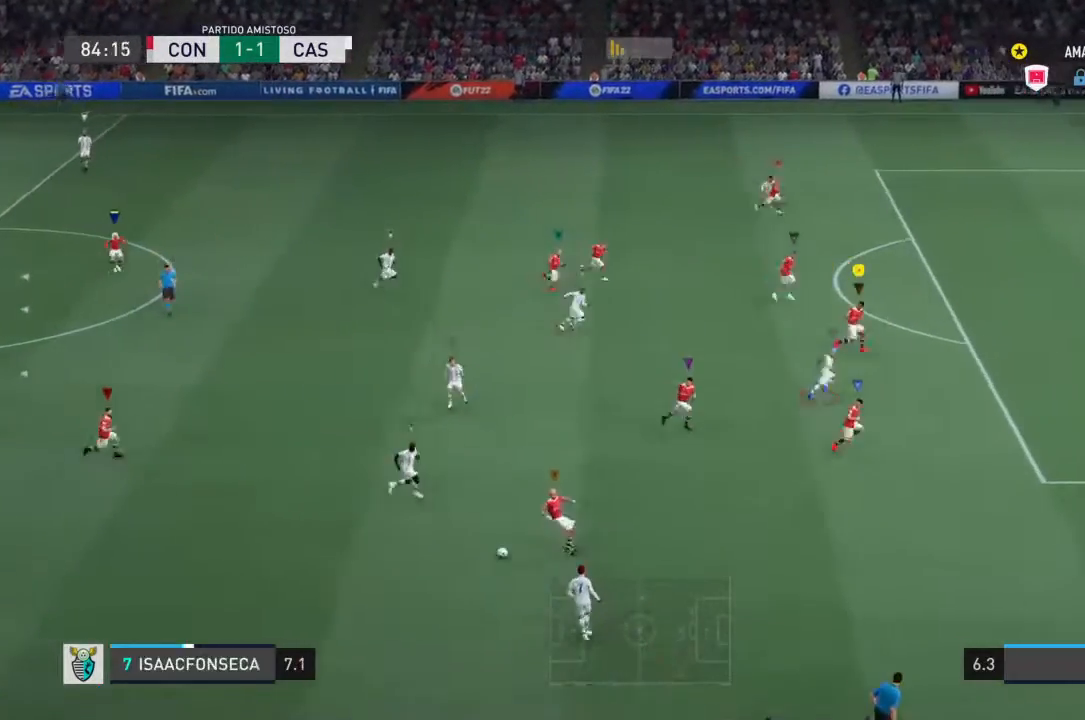
{"buttons": [], "left_stick": "up-right", "right_stick": "center", "events": [[467, "left_stick", "up-right"]]}
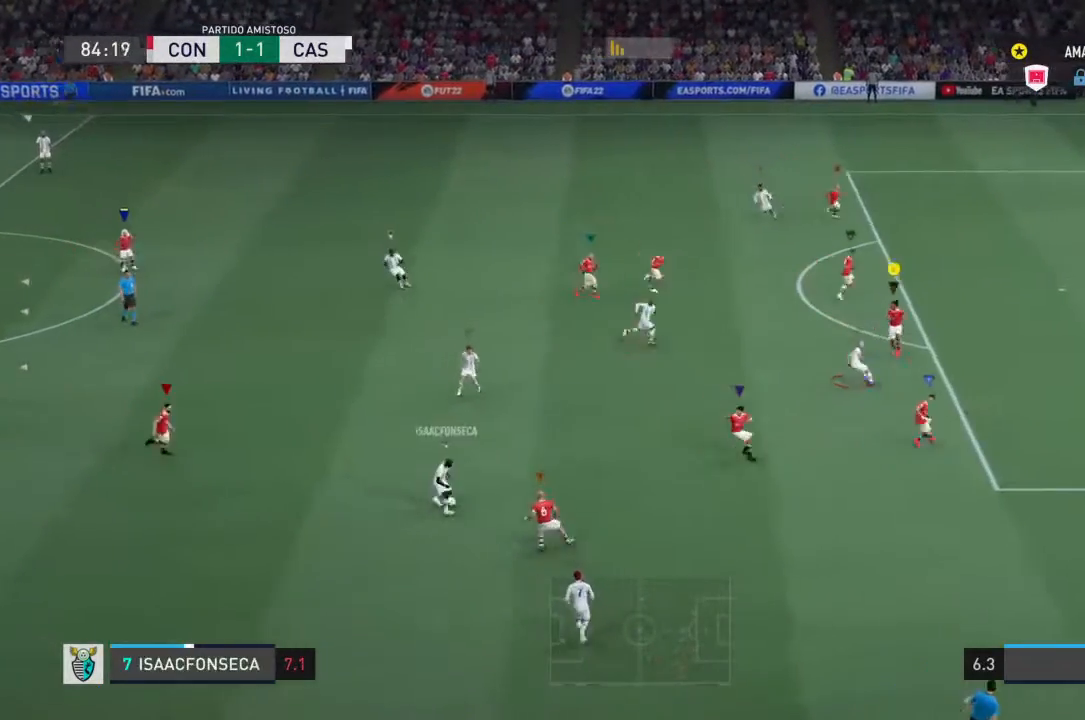
{"buttons": [], "left_stick": "up", "right_stick": "center", "events": [[100, "left_stick", "up"]]}
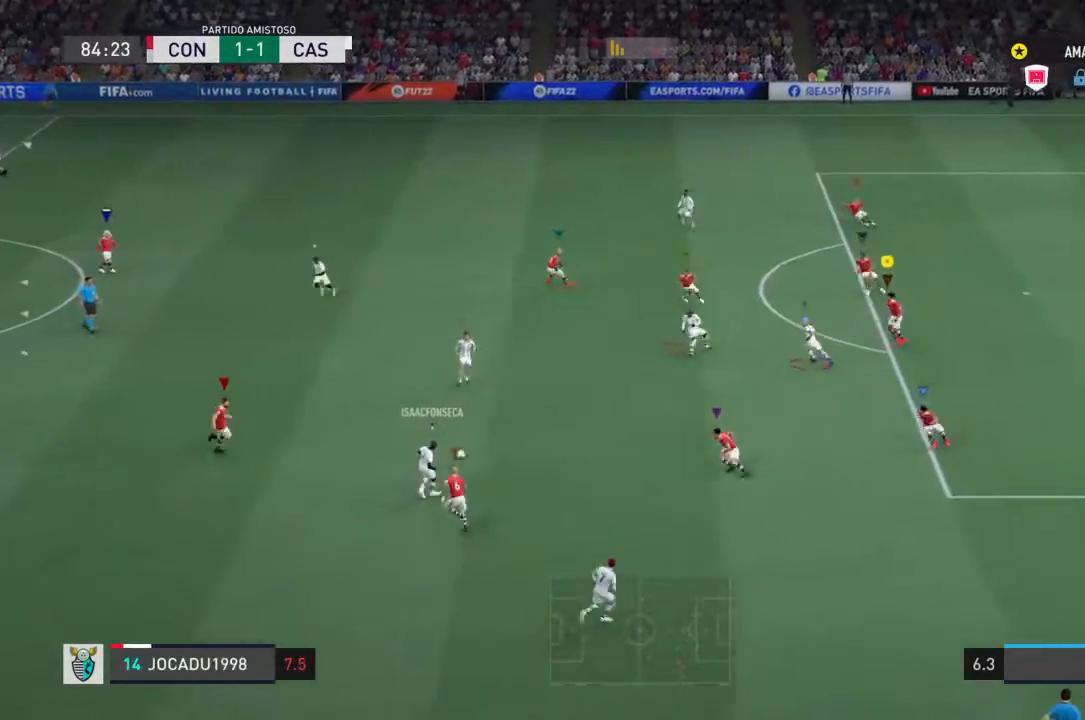
{"buttons": [], "left_stick": "left", "right_stick": "center", "events": [[33, "left_stick", "down-right"], [267, "left_stick", "up"], [333, "left_stick", "up-left"], [433, "left_stick", "left"]]}